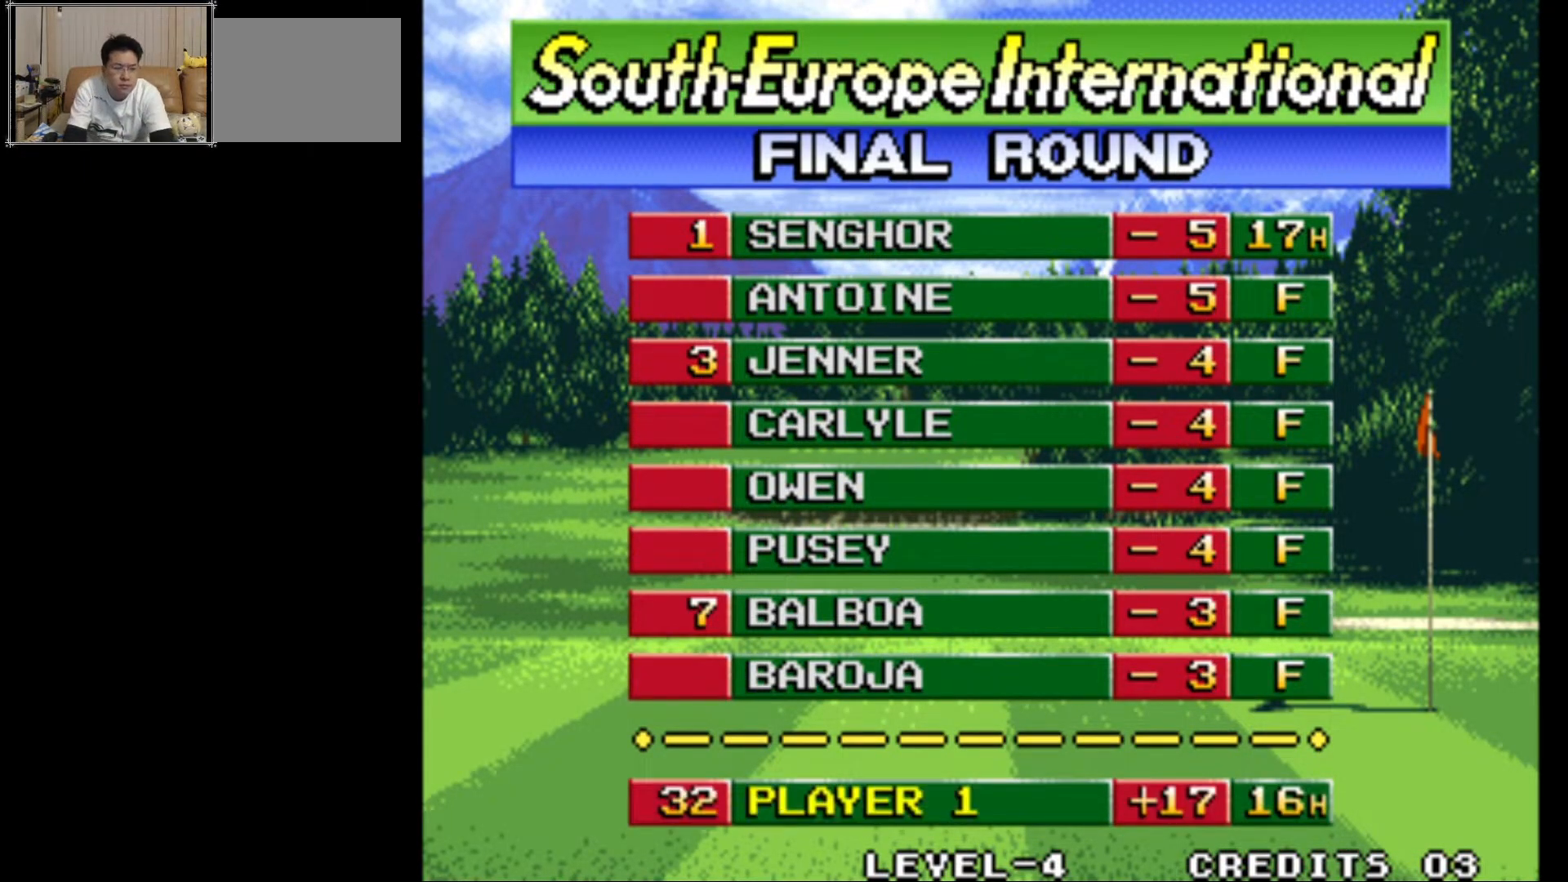
Gameplay with a controller (arcade stick); each line is a JSON object with the inputs held at the frame after it. "events" lists button and stick changes between this image and that frame as [ms after this image, input, new state], when the widget could be followed in between. Not read: L3 R3.
{"buttons": [], "left_stick": "center", "events": [[50, "CROSS", "down"], [167, "CROSS", "up"]]}
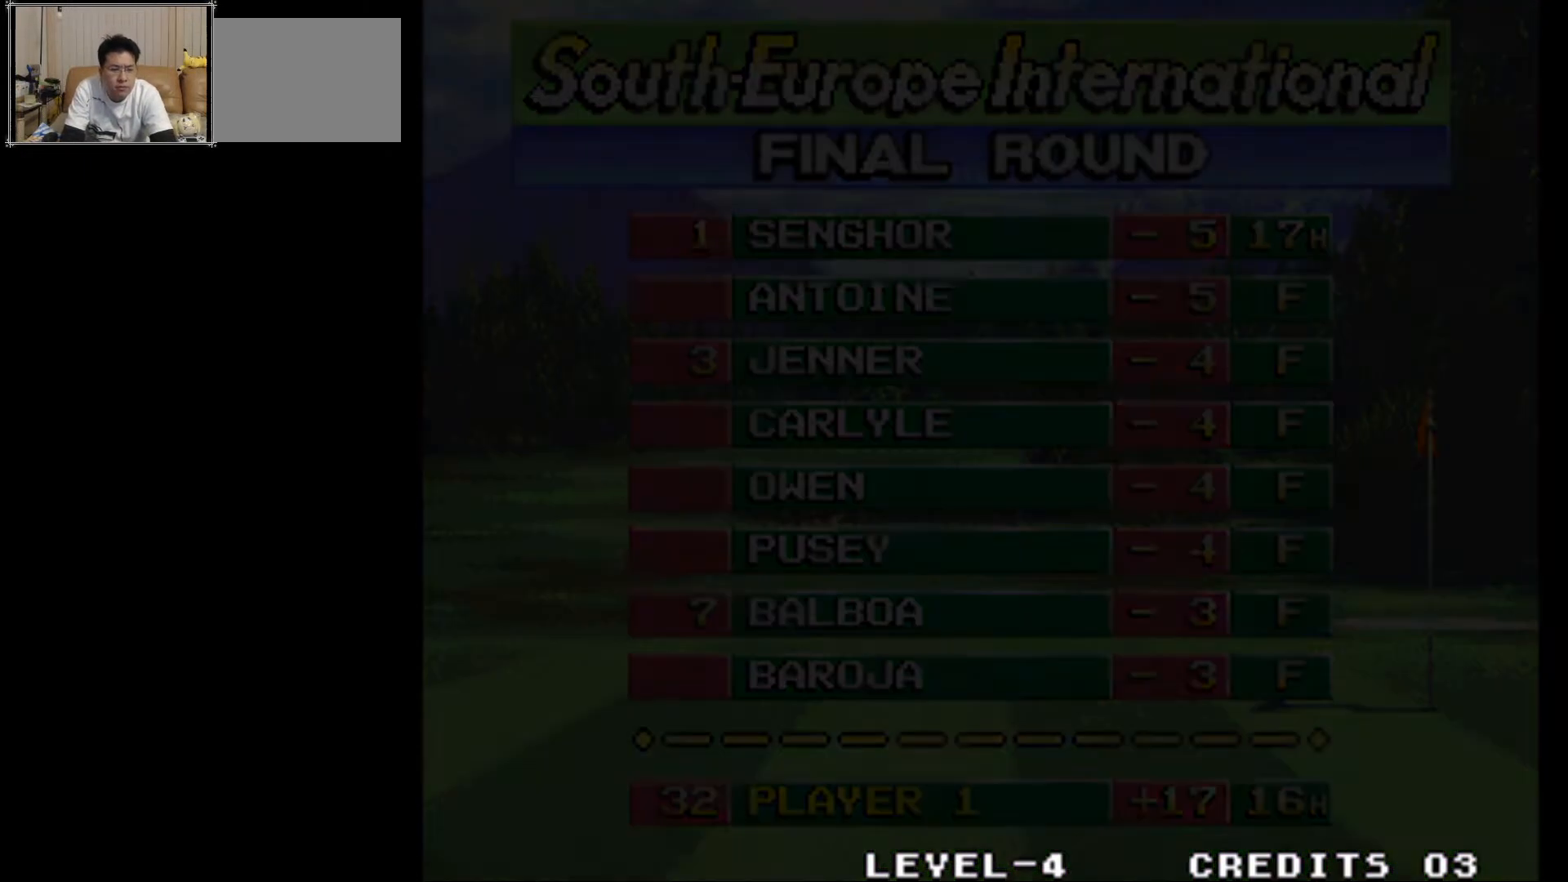
{"buttons": [], "left_stick": "center", "events": []}
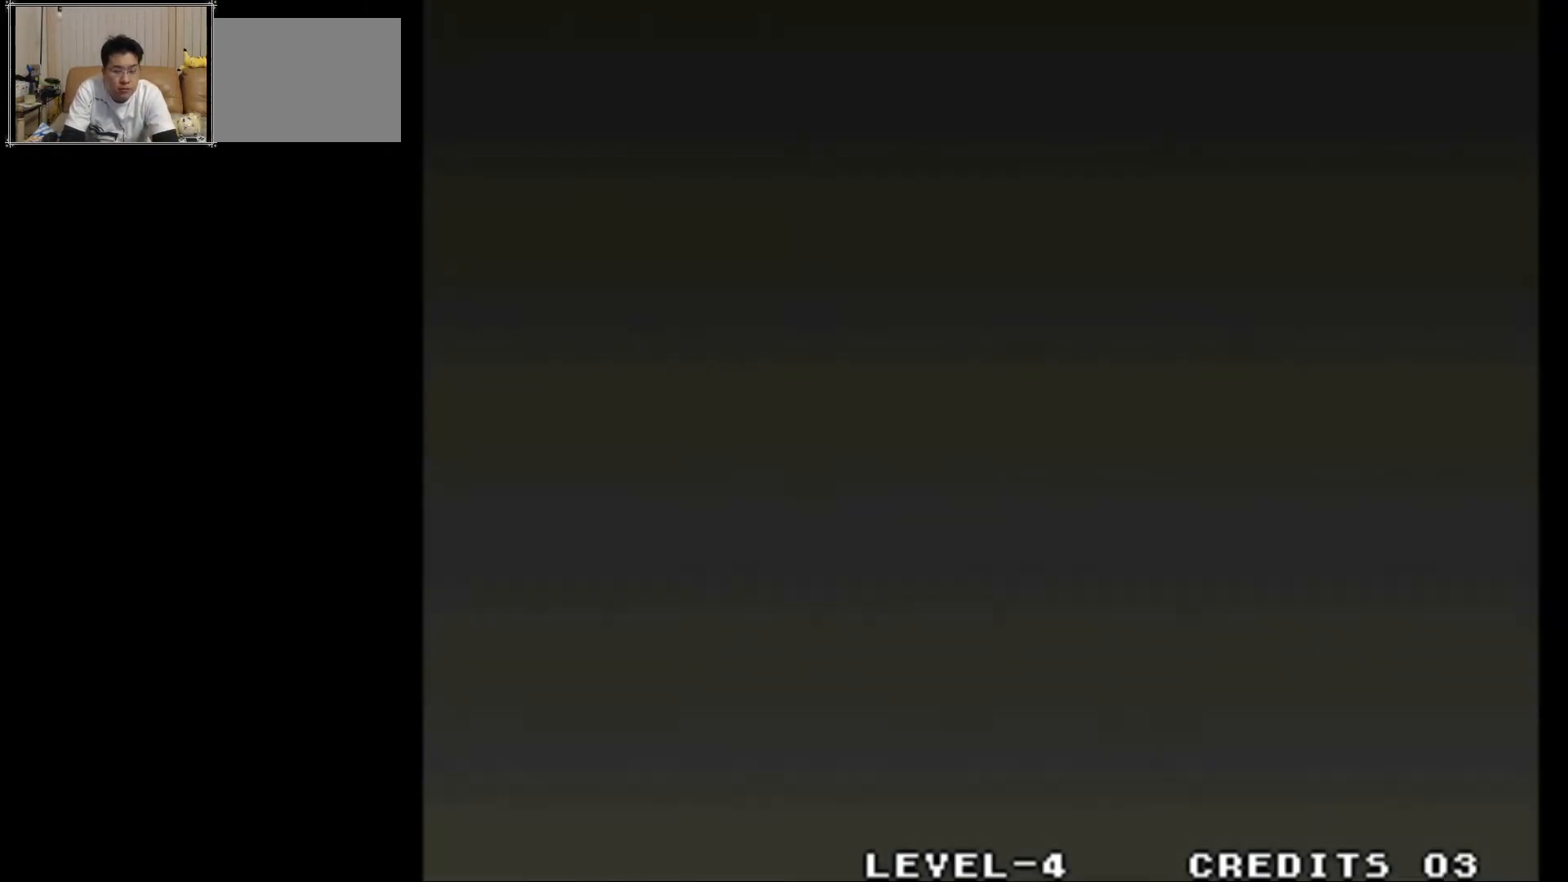
{"buttons": [], "left_stick": "center", "events": []}
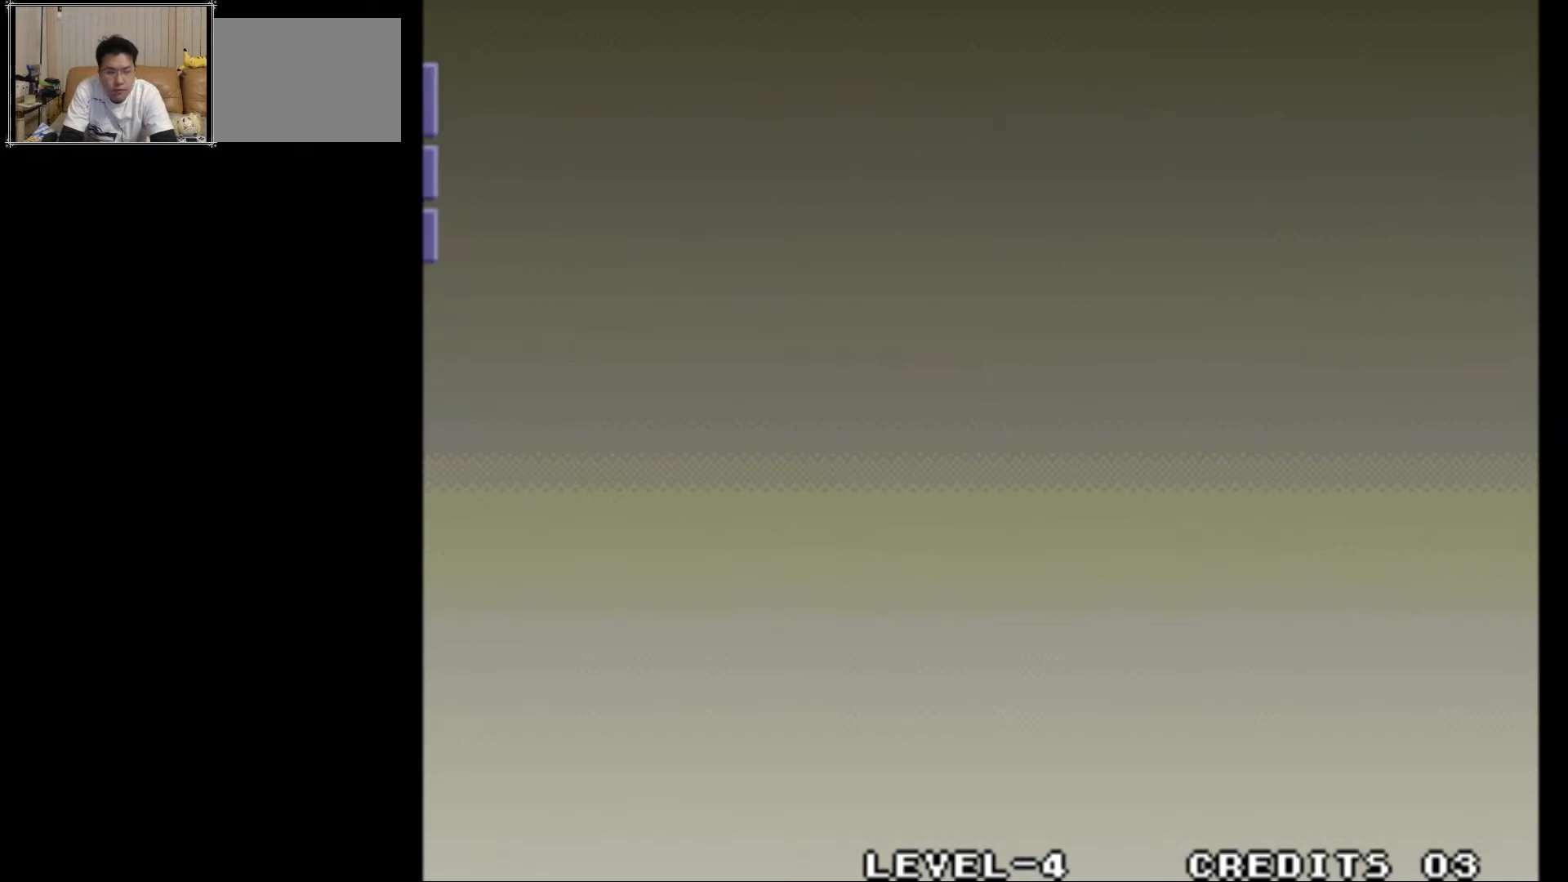
{"buttons": [], "left_stick": "center", "events": []}
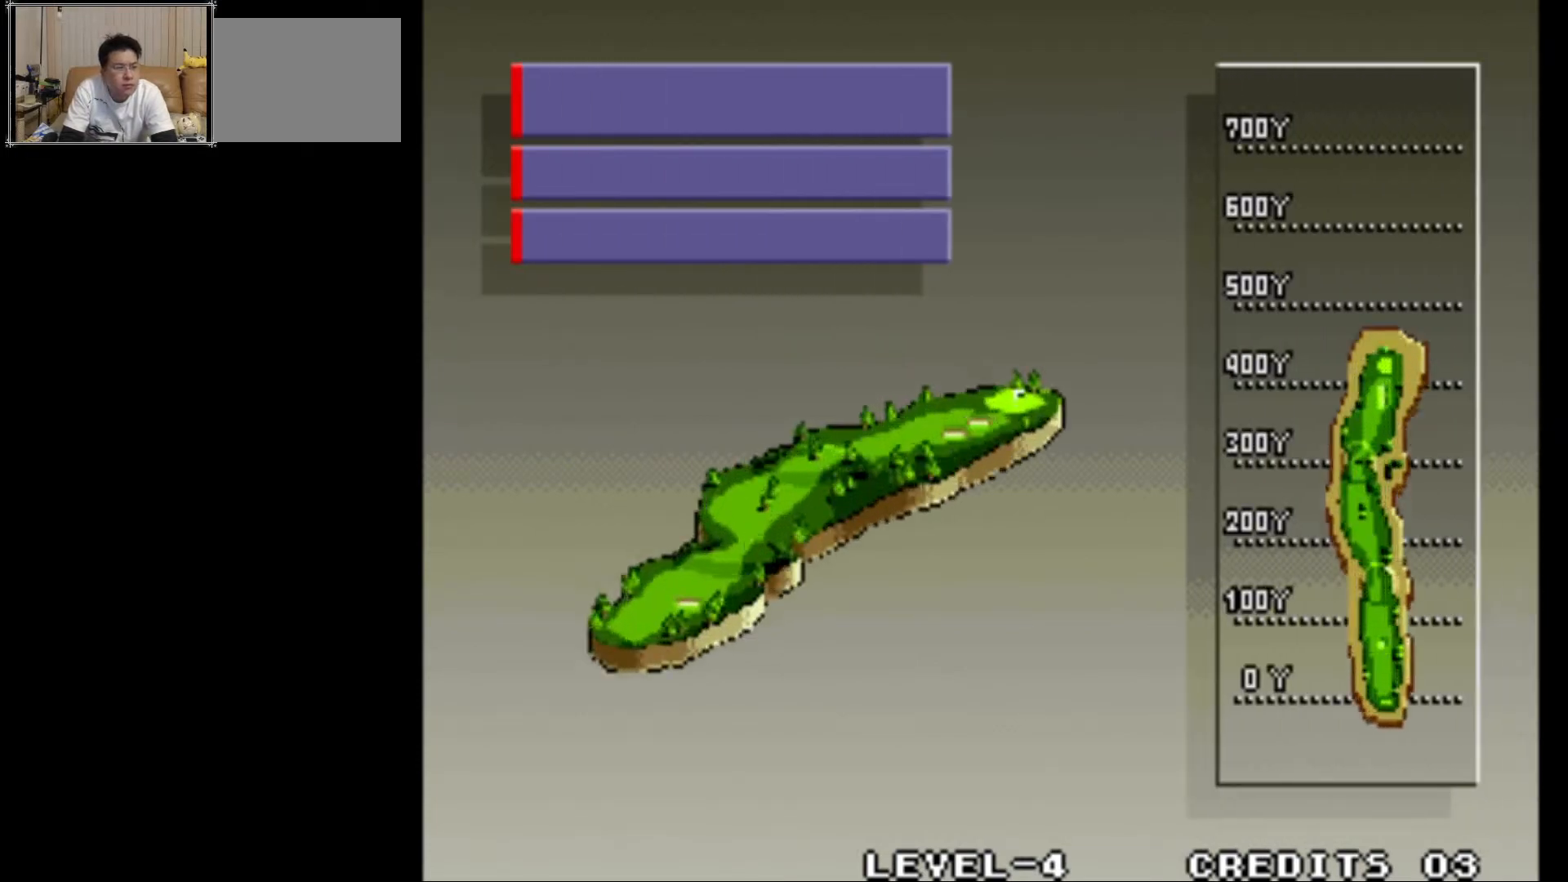
{"buttons": [], "left_stick": "center", "events": []}
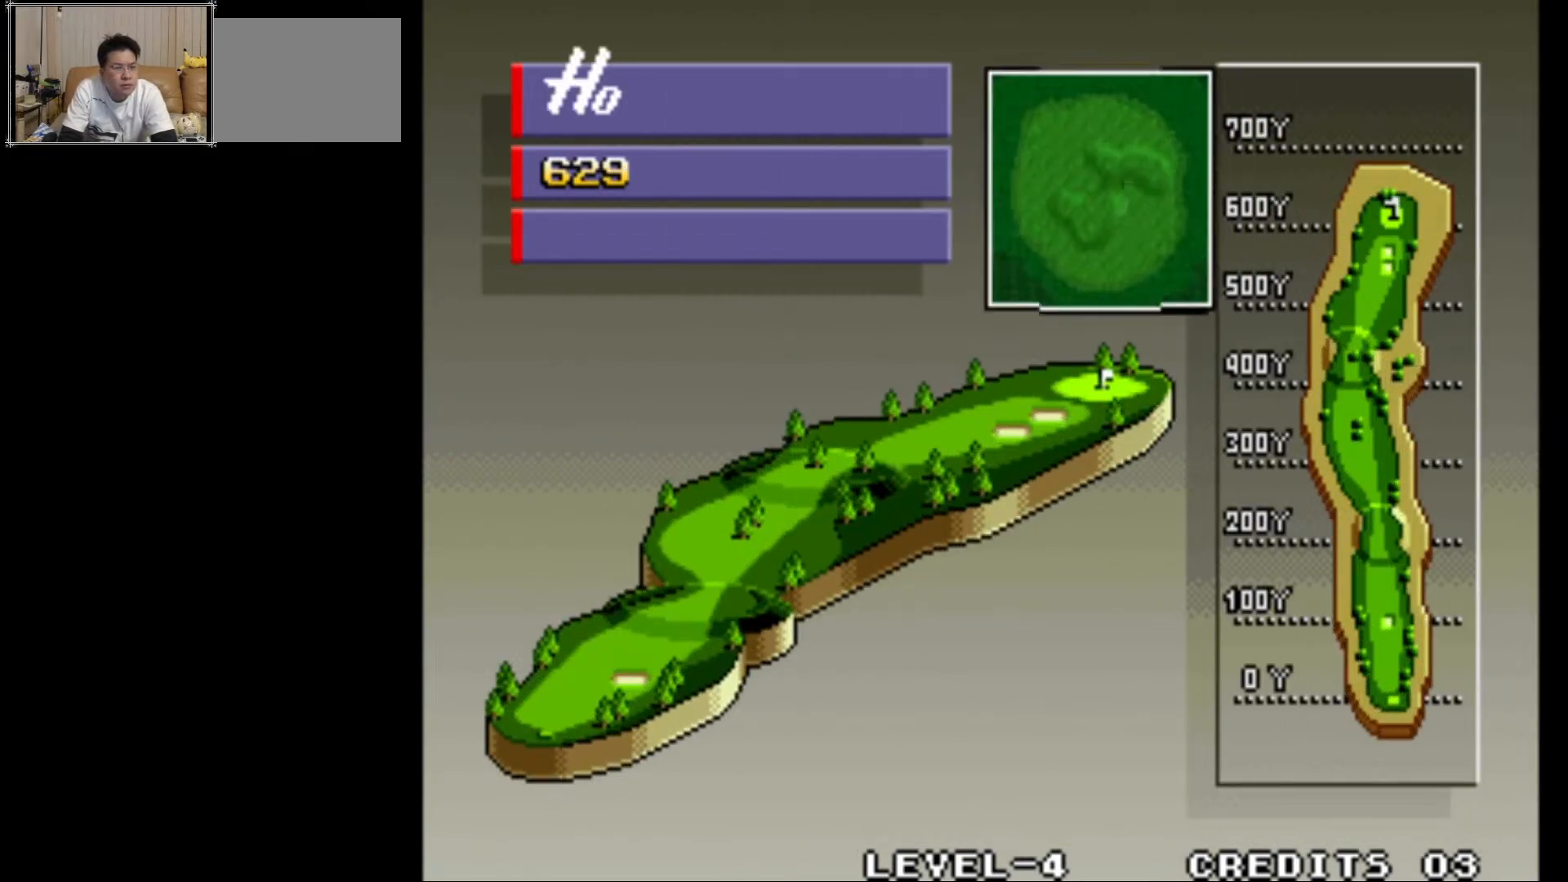
{"buttons": [], "left_stick": "center", "events": []}
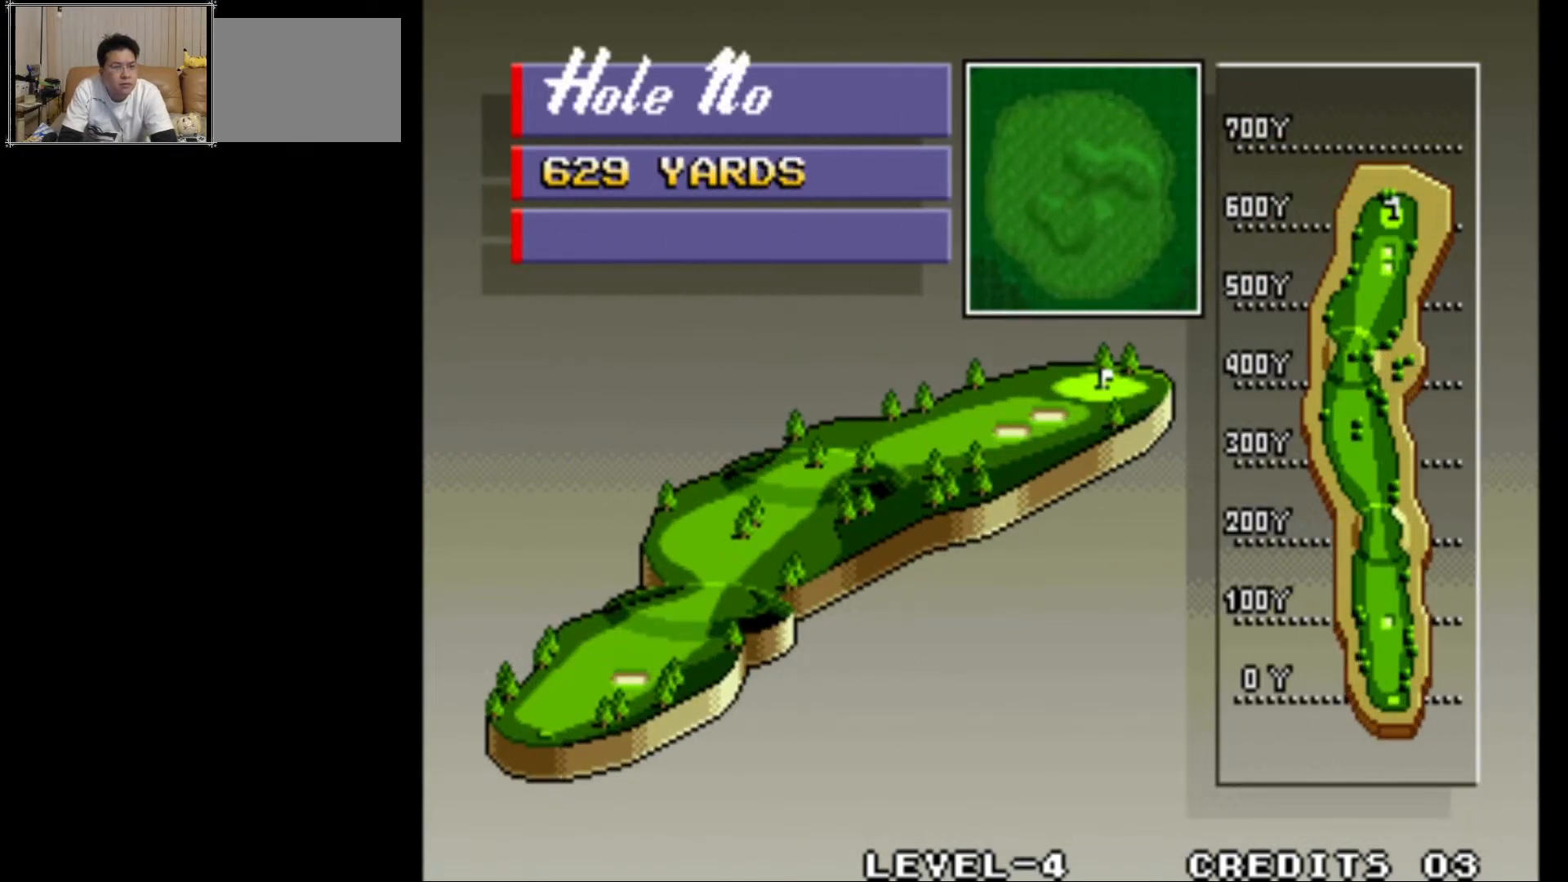
{"buttons": ["SQUARE"], "left_stick": "center", "events": [[383, "SQUARE", "down"]]}
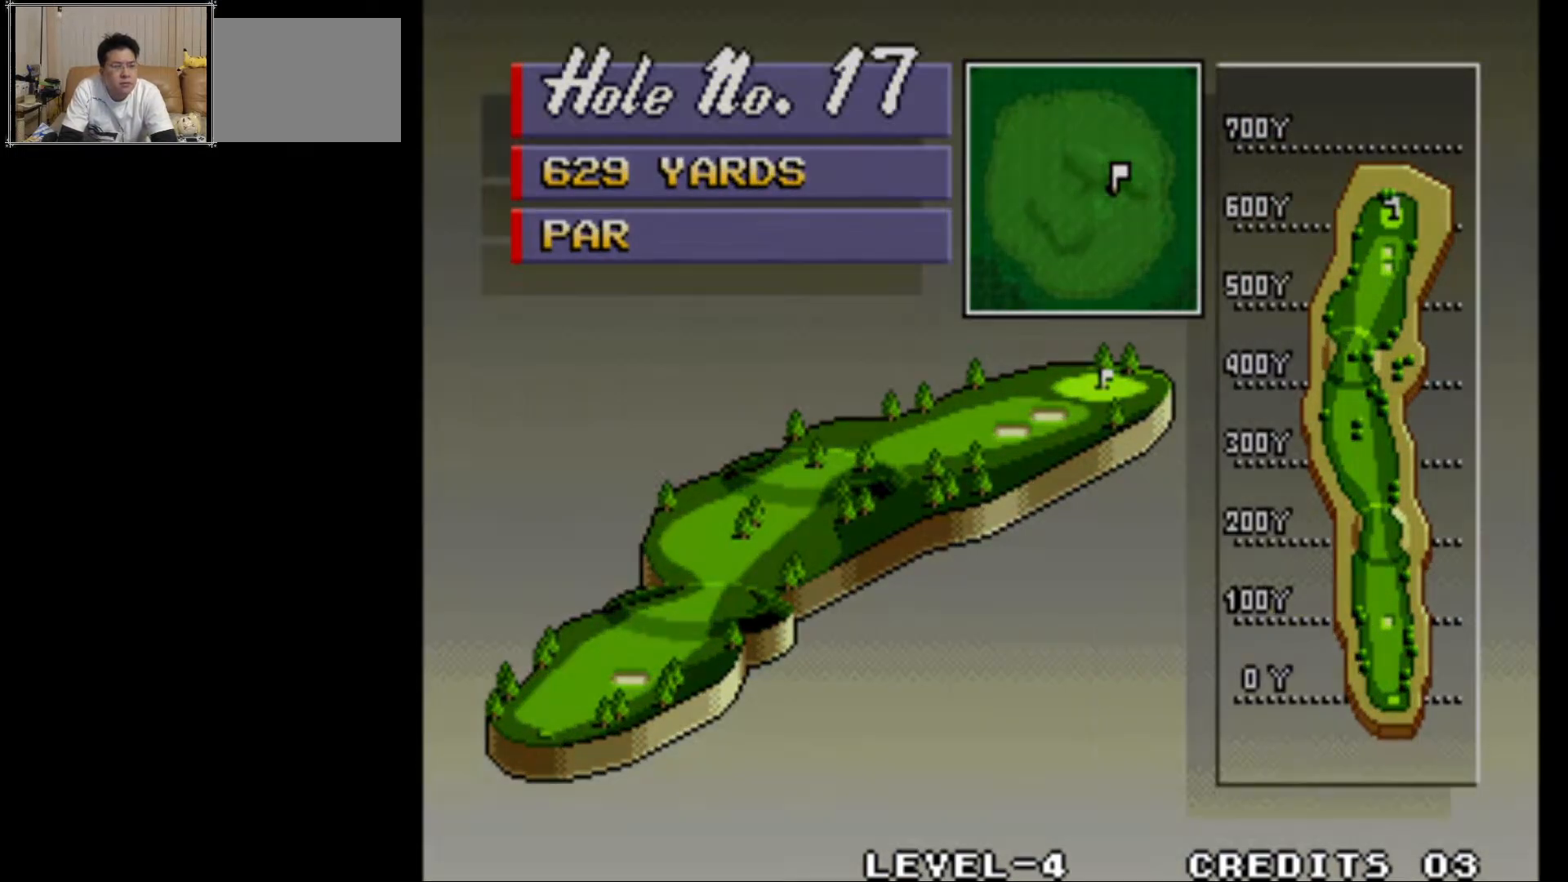
{"buttons": [], "left_stick": "center", "events": [[117, "SQUARE", "up"]]}
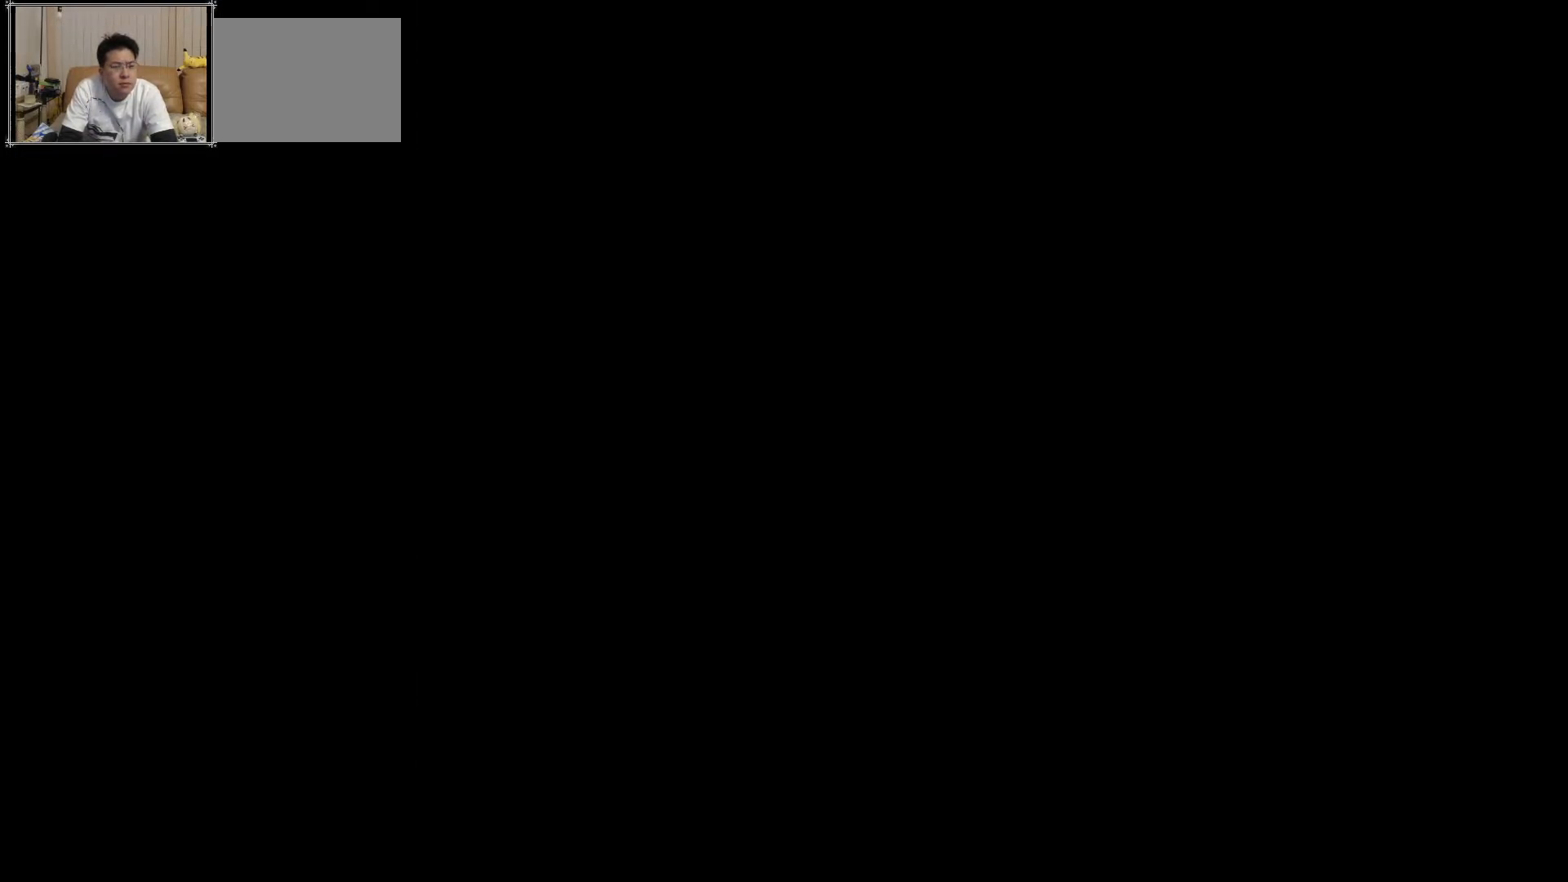
{"buttons": [], "left_stick": "center", "events": []}
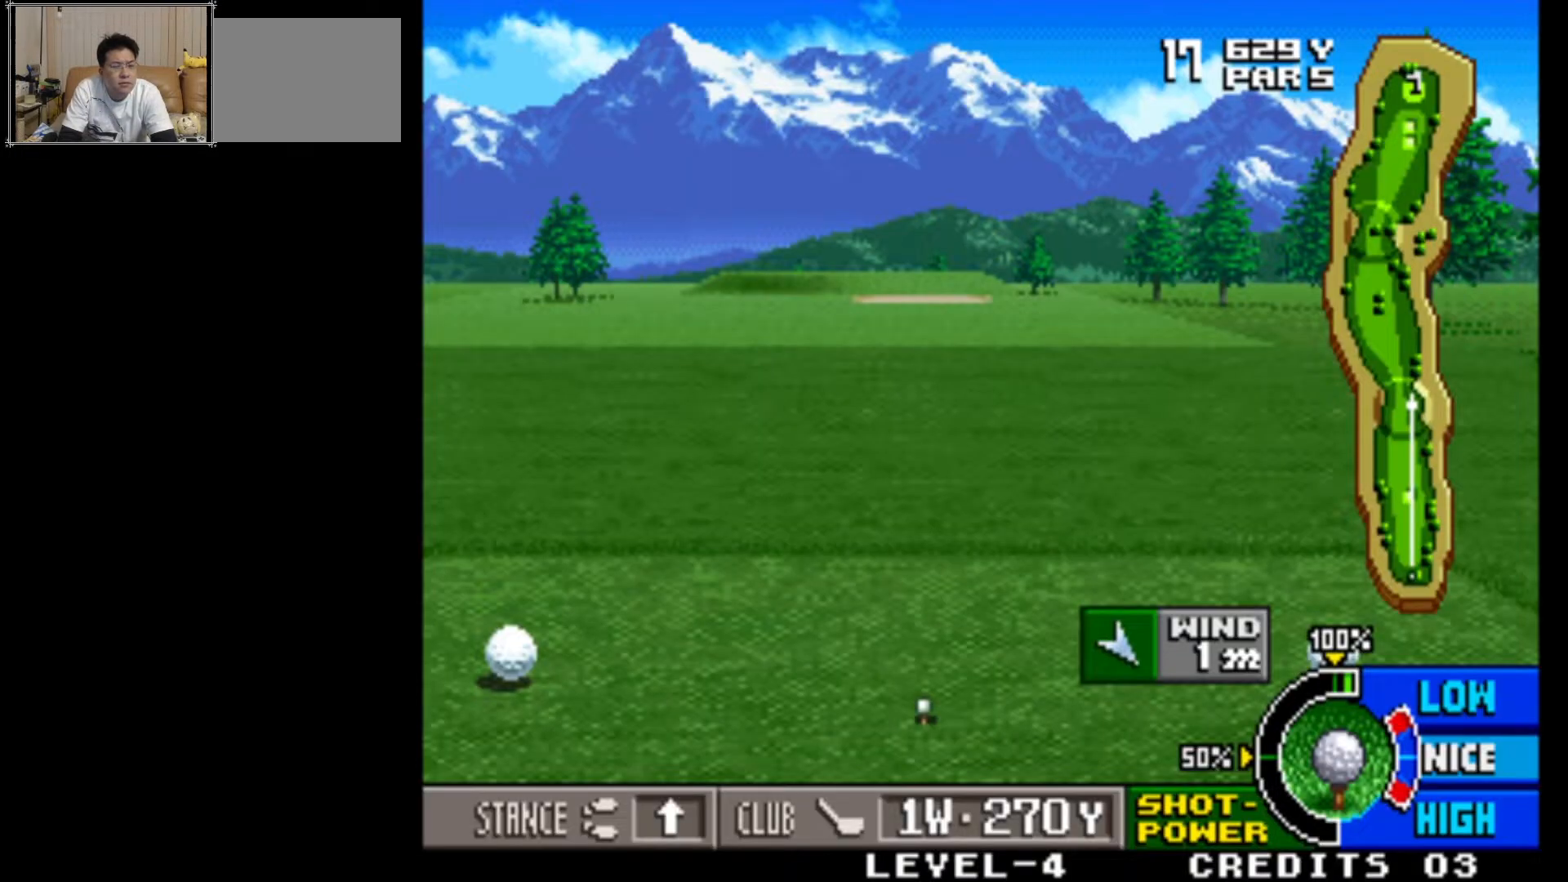
{"buttons": [], "left_stick": "center", "events": []}
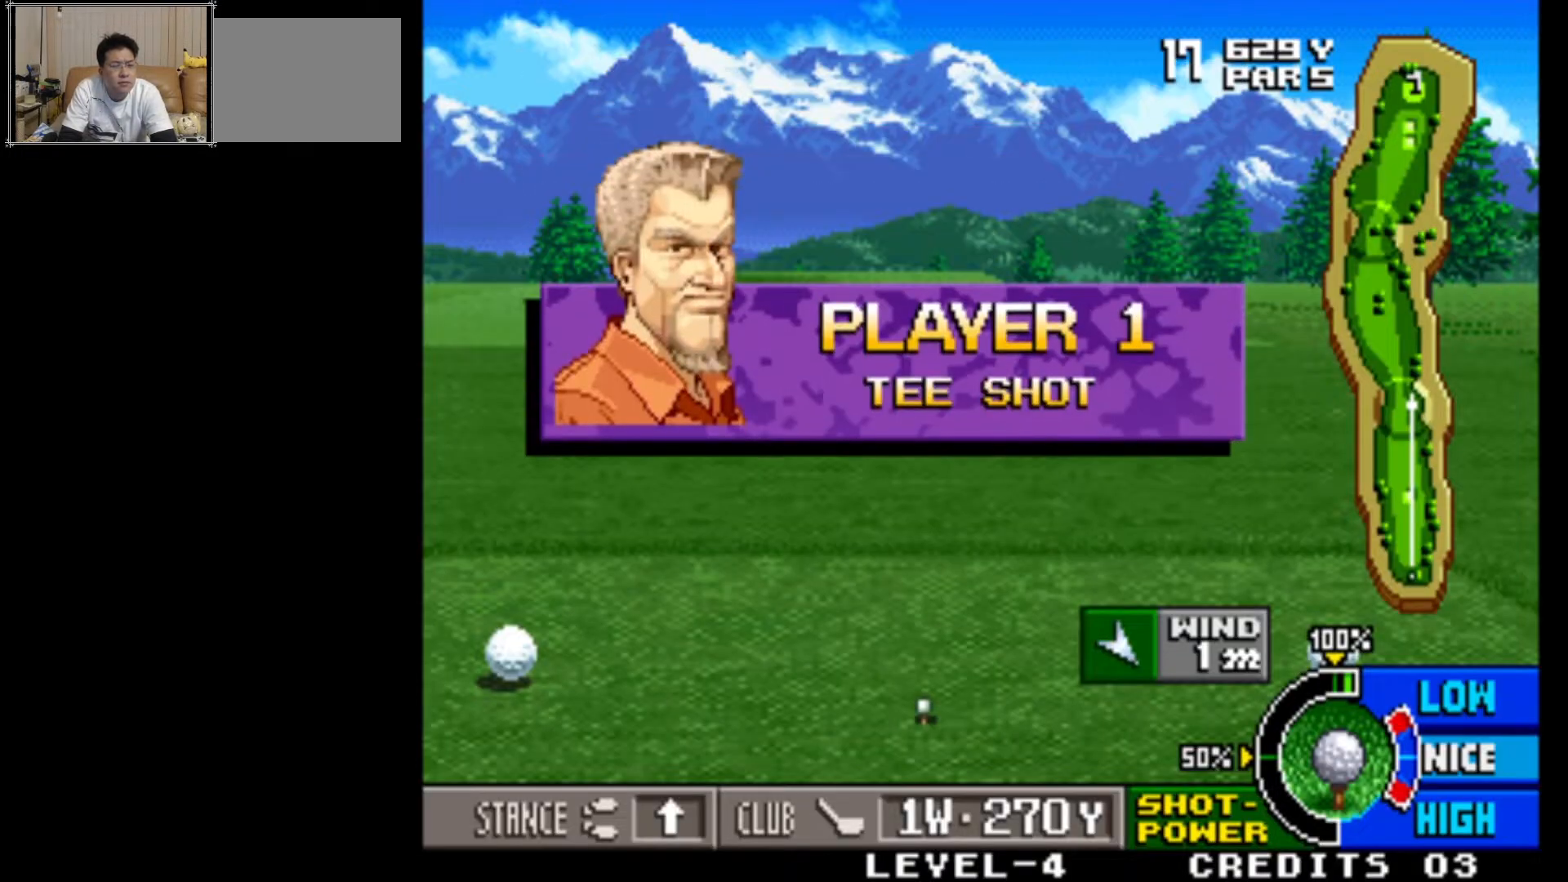
{"buttons": [], "left_stick": "center", "events": [[183, "left_stick", "left"], [500, "left_stick", "center"]]}
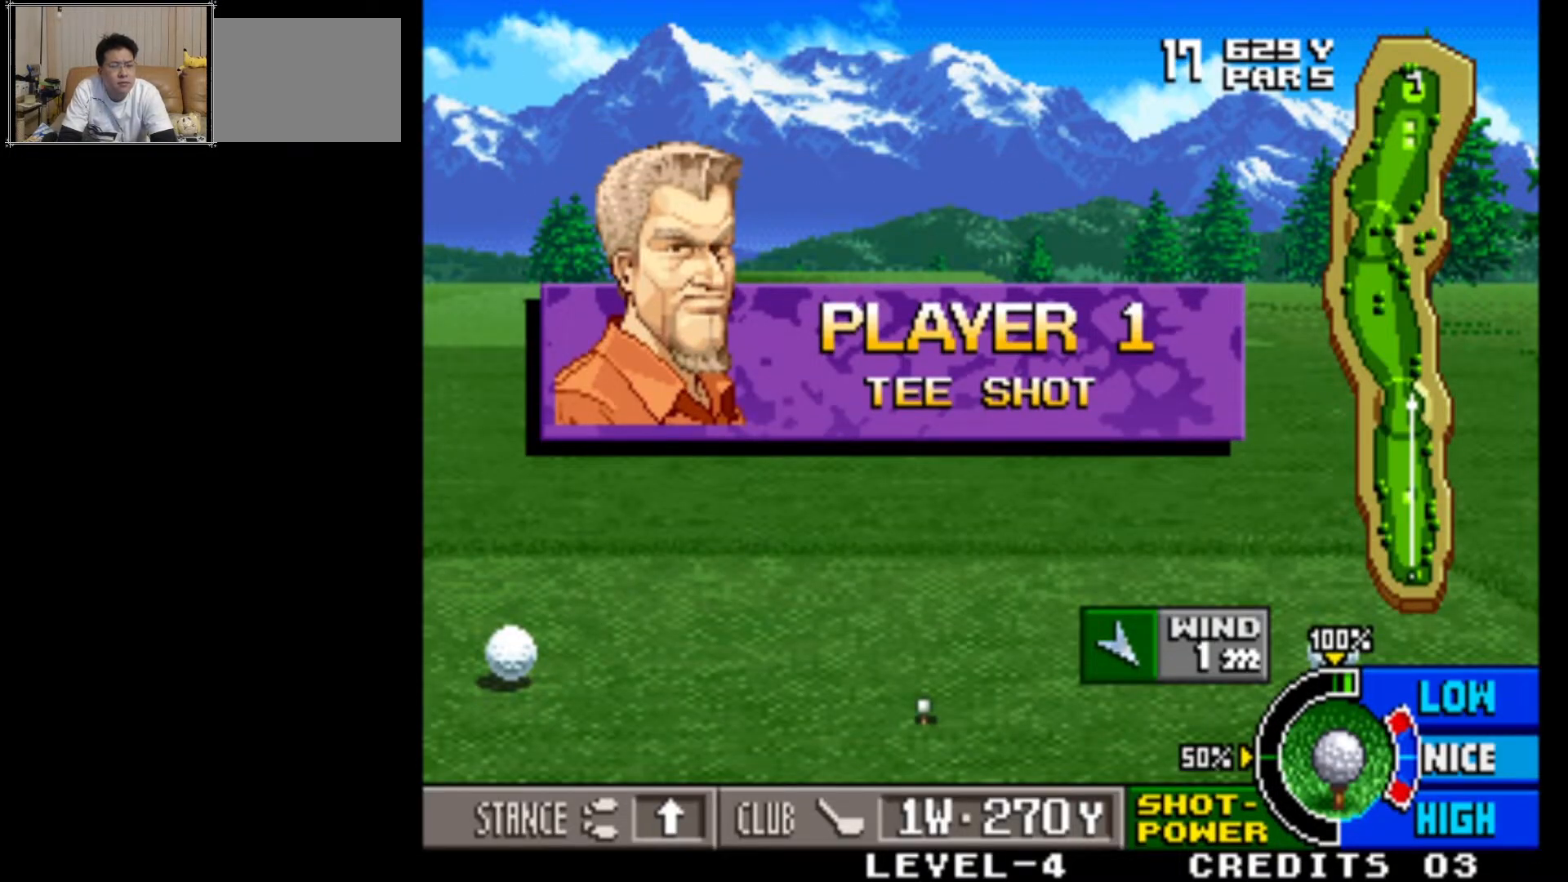
{"buttons": [], "left_stick": "left", "events": [[167, "left_stick", "left"]]}
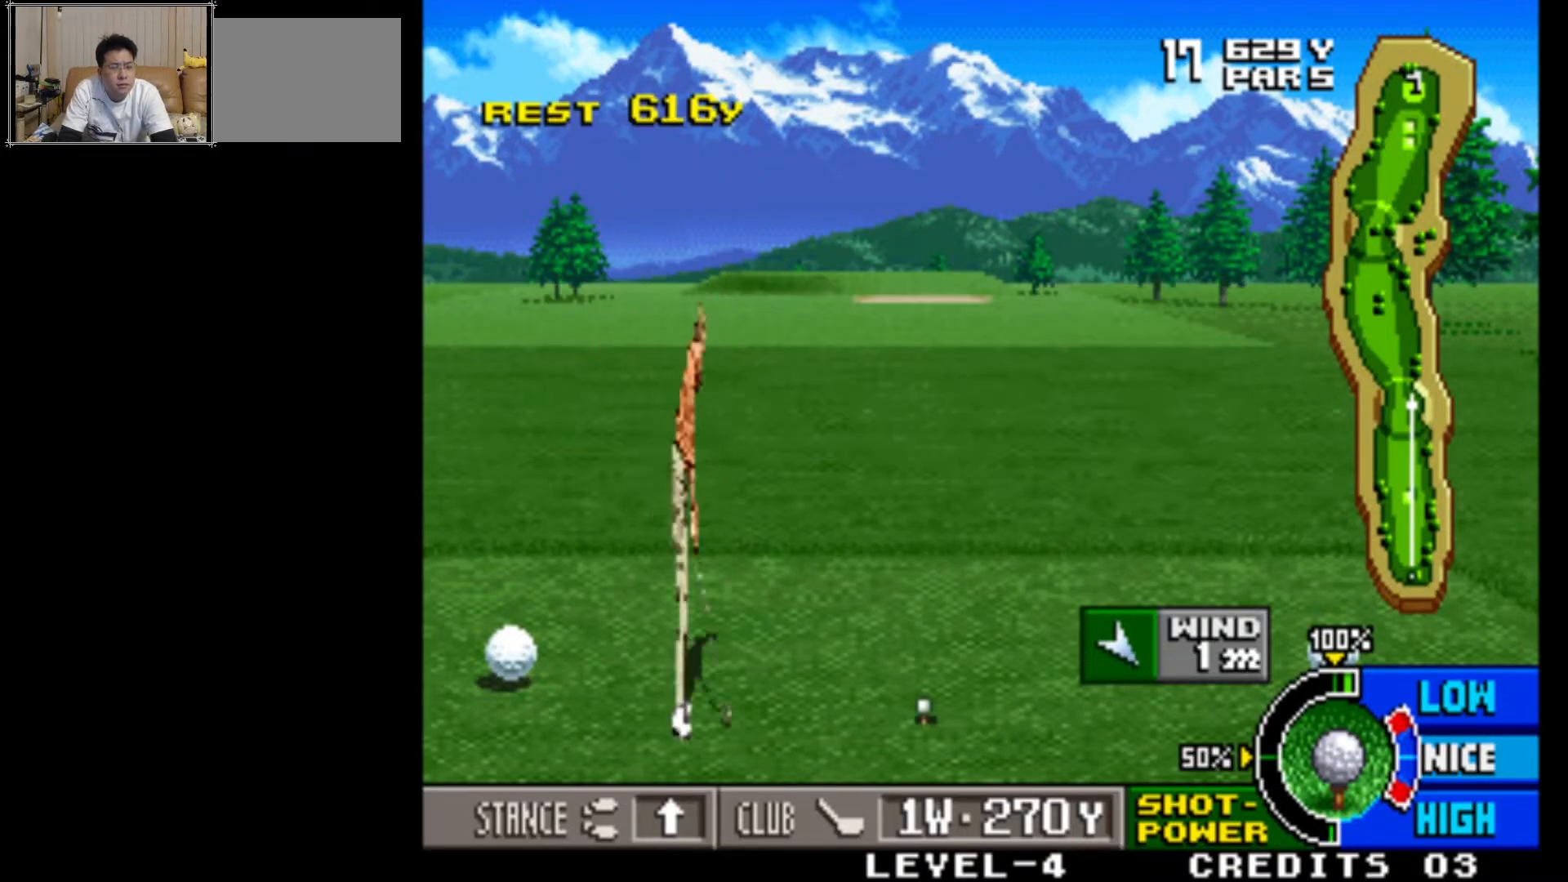
{"buttons": [], "left_stick": "center", "events": [[17, "left_stick", "center"], [133, "left_stick", "left"], [483, "left_stick", "center"]]}
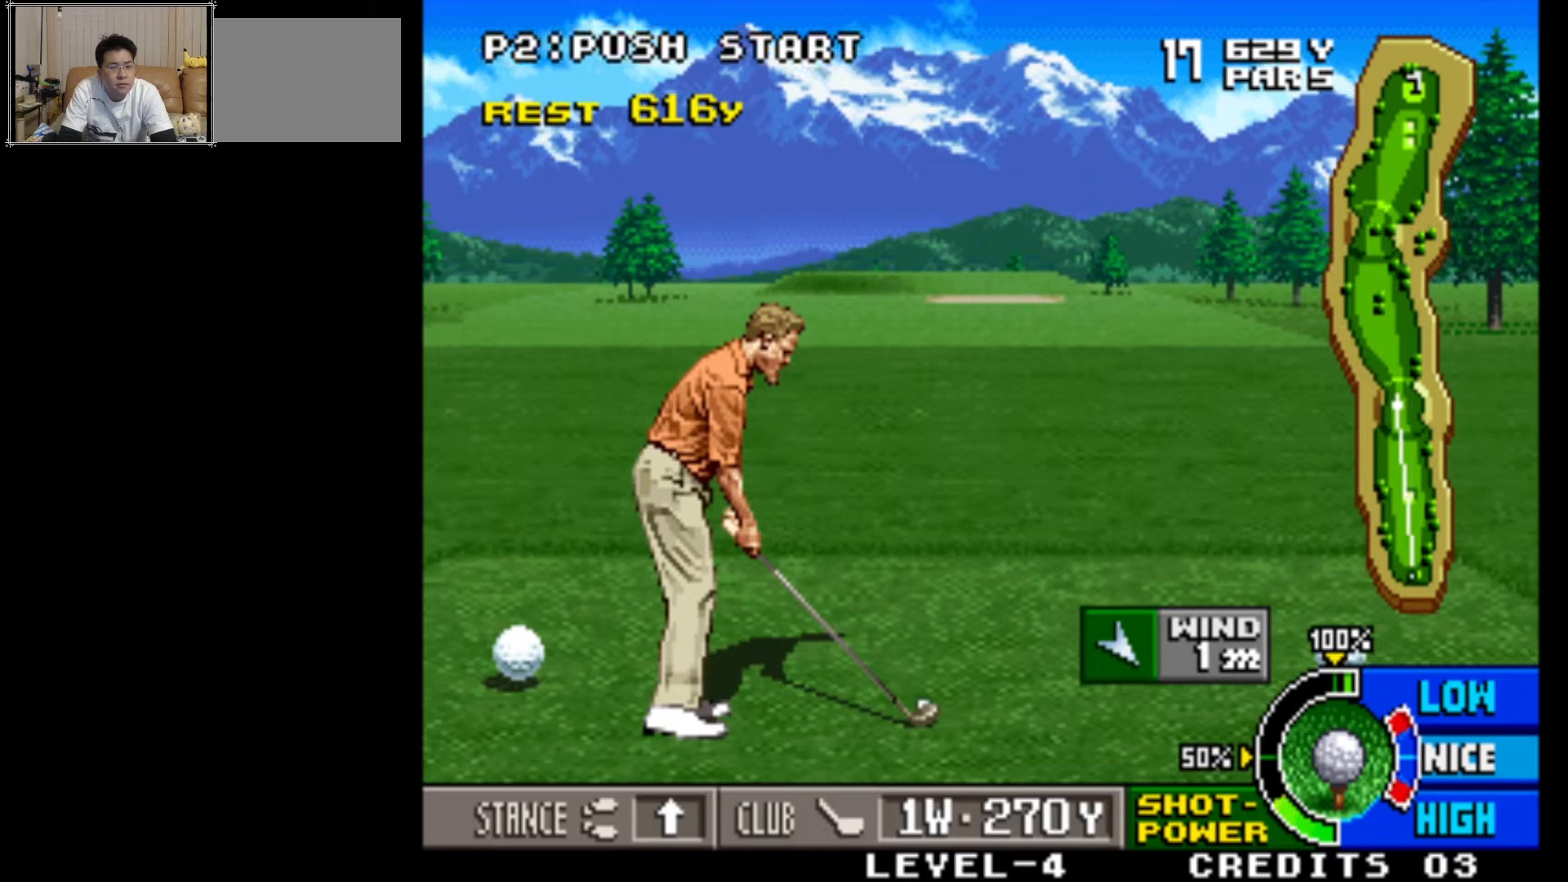
{"buttons": [], "left_stick": "center", "events": []}
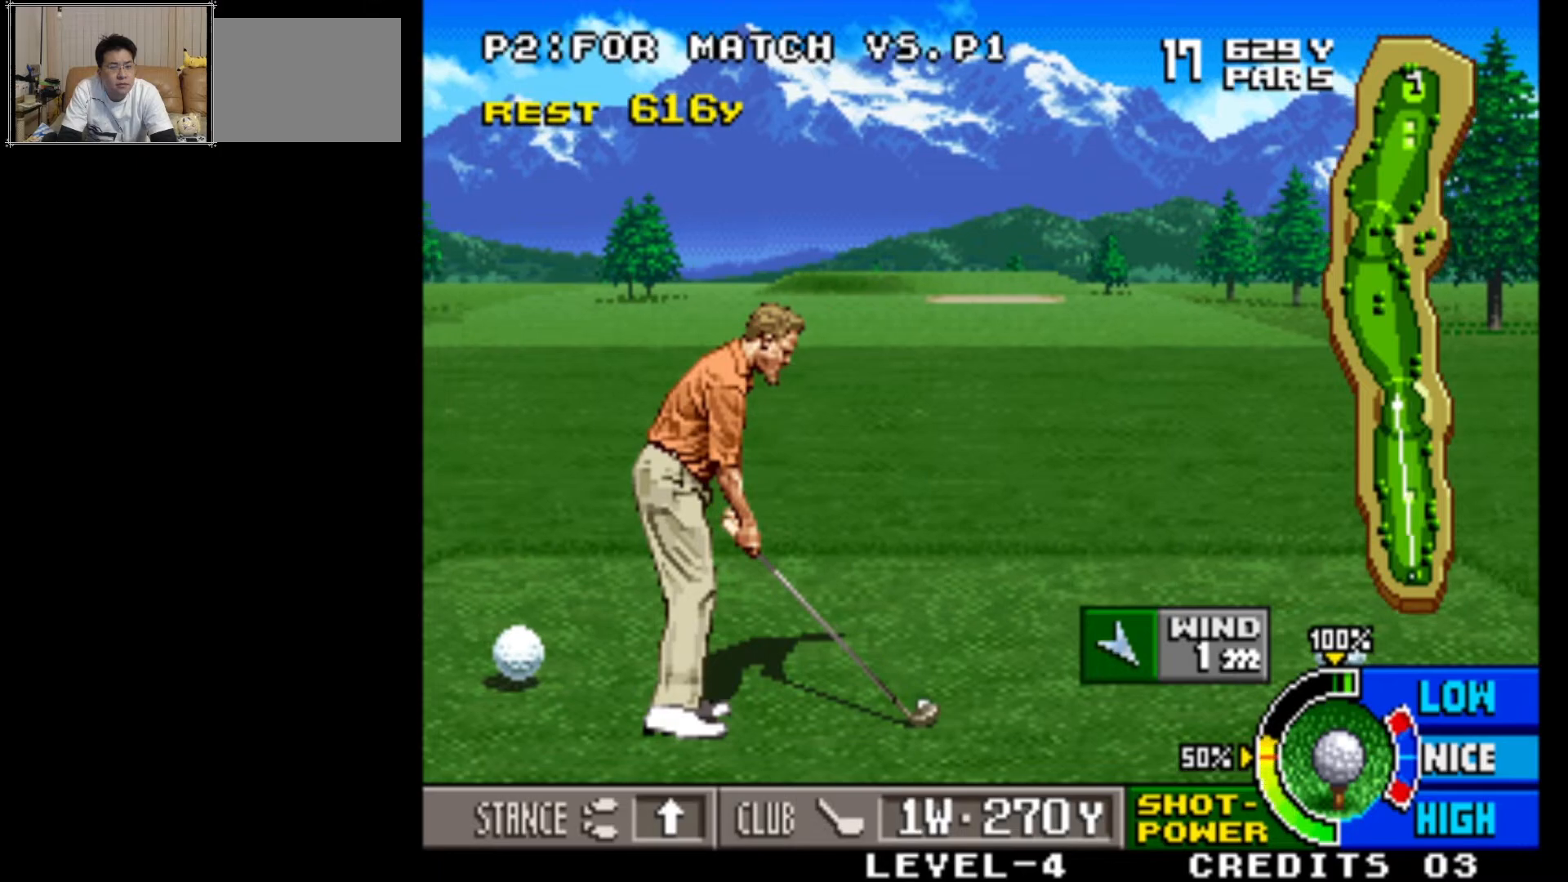
{"buttons": [], "left_stick": "center", "events": []}
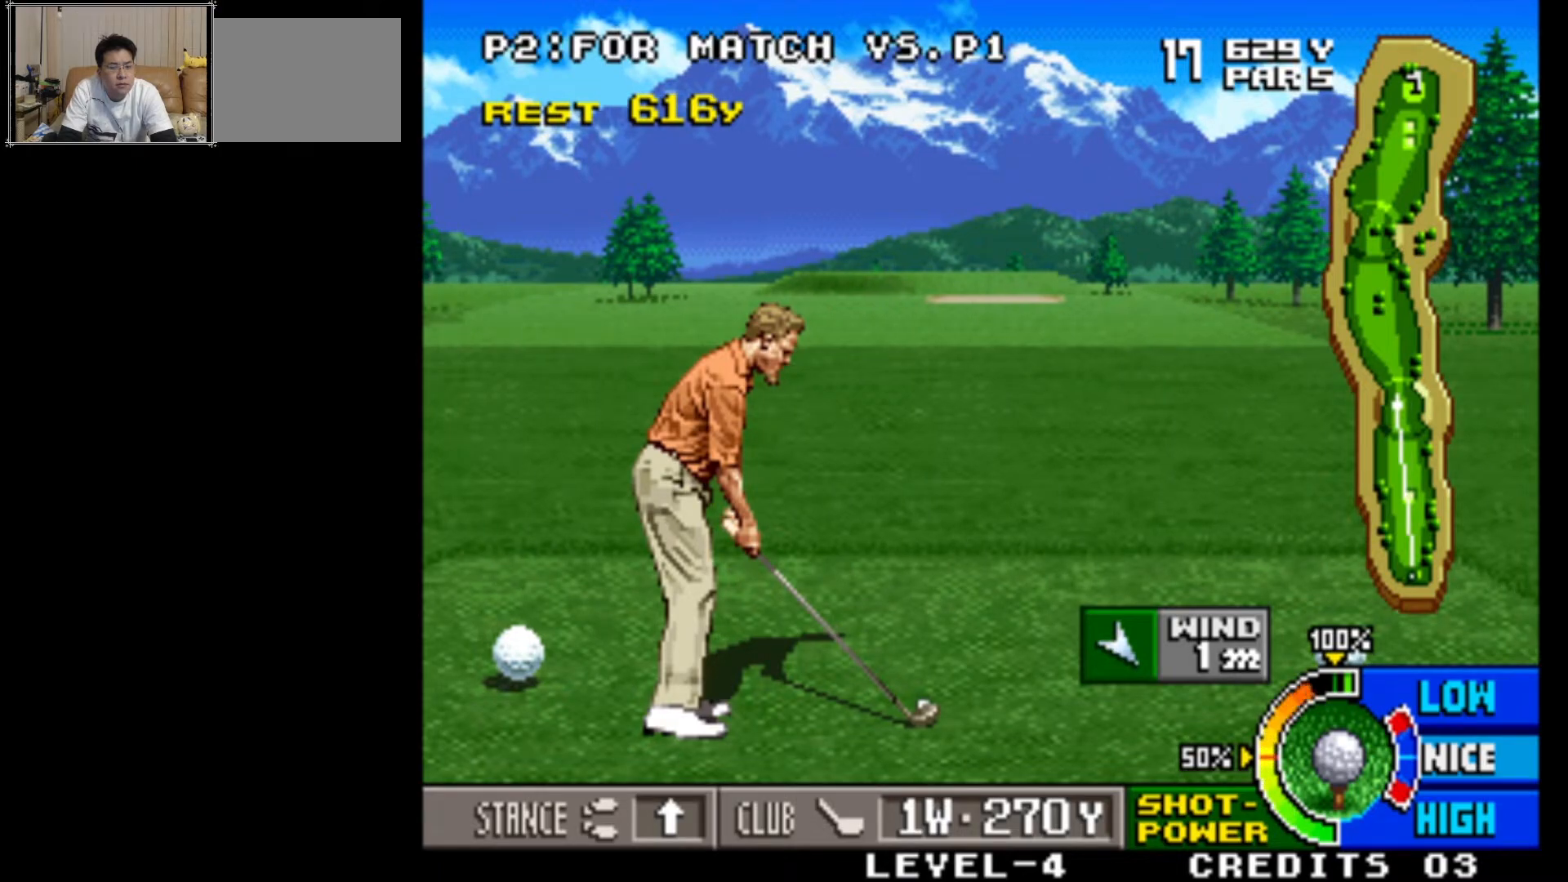
{"buttons": ["SQUARE"], "left_stick": "center", "events": [[300, "SQUARE", "down"]]}
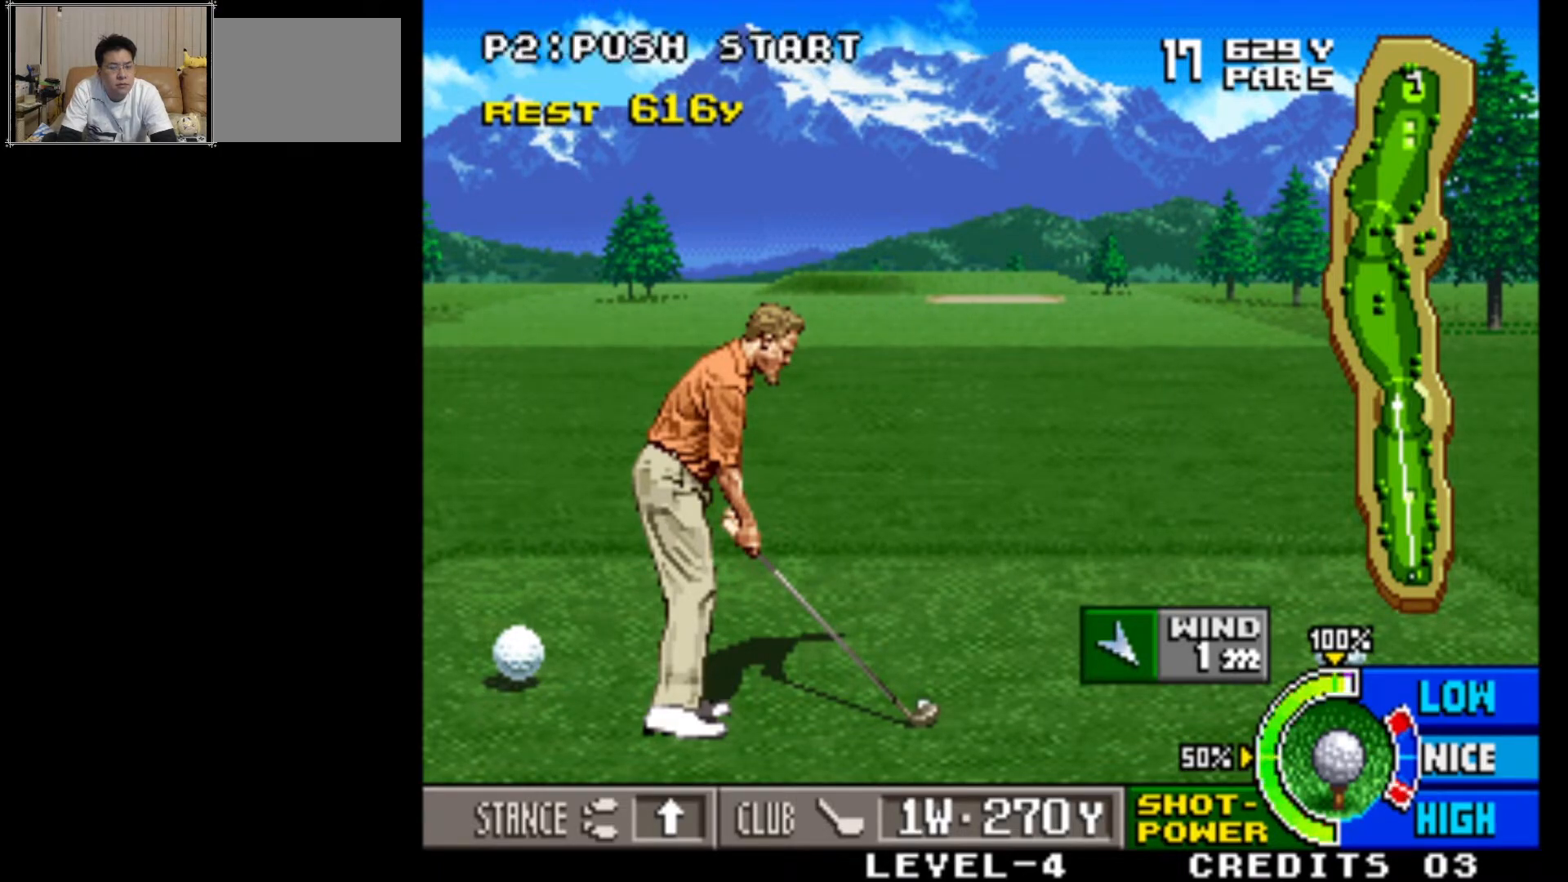
{"buttons": [], "left_stick": "center", "events": [[33, "SQUARE", "up"]]}
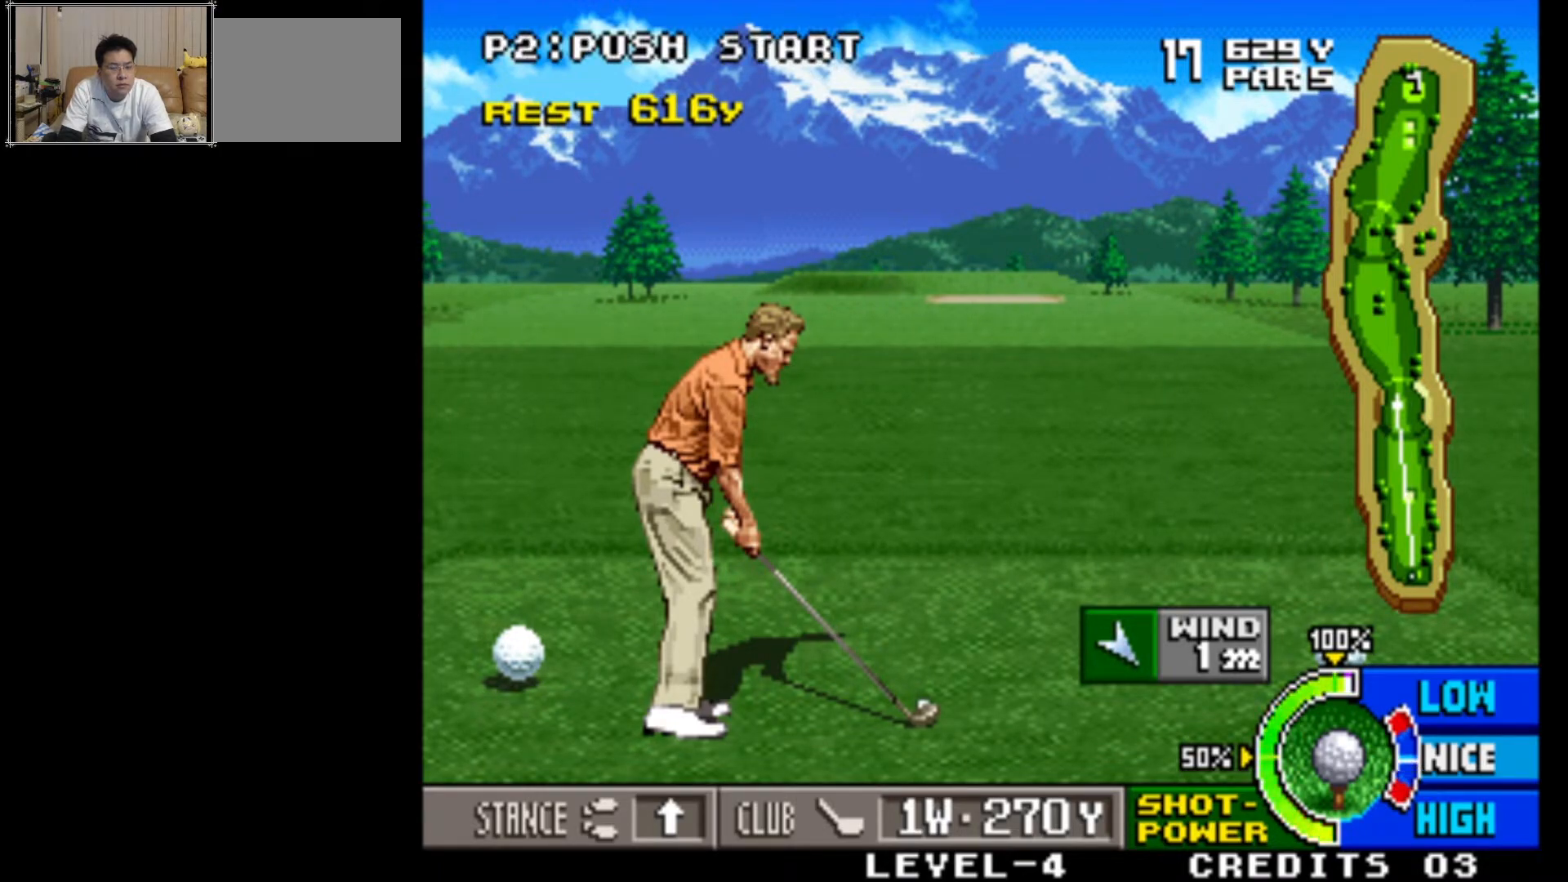
{"buttons": [], "left_stick": "center", "events": []}
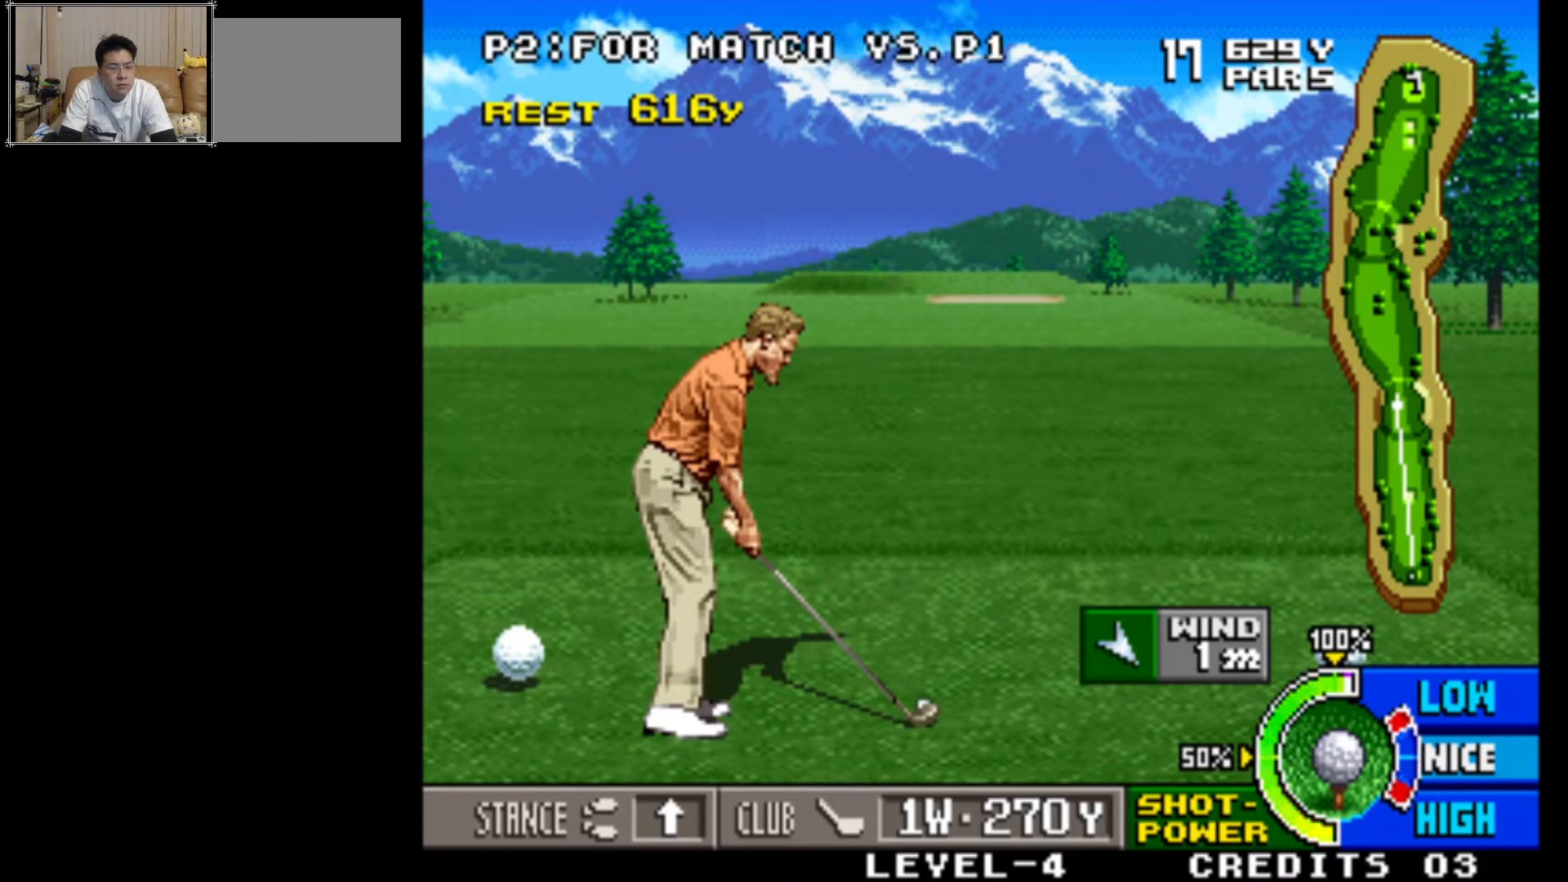
{"buttons": [], "left_stick": "center", "events": []}
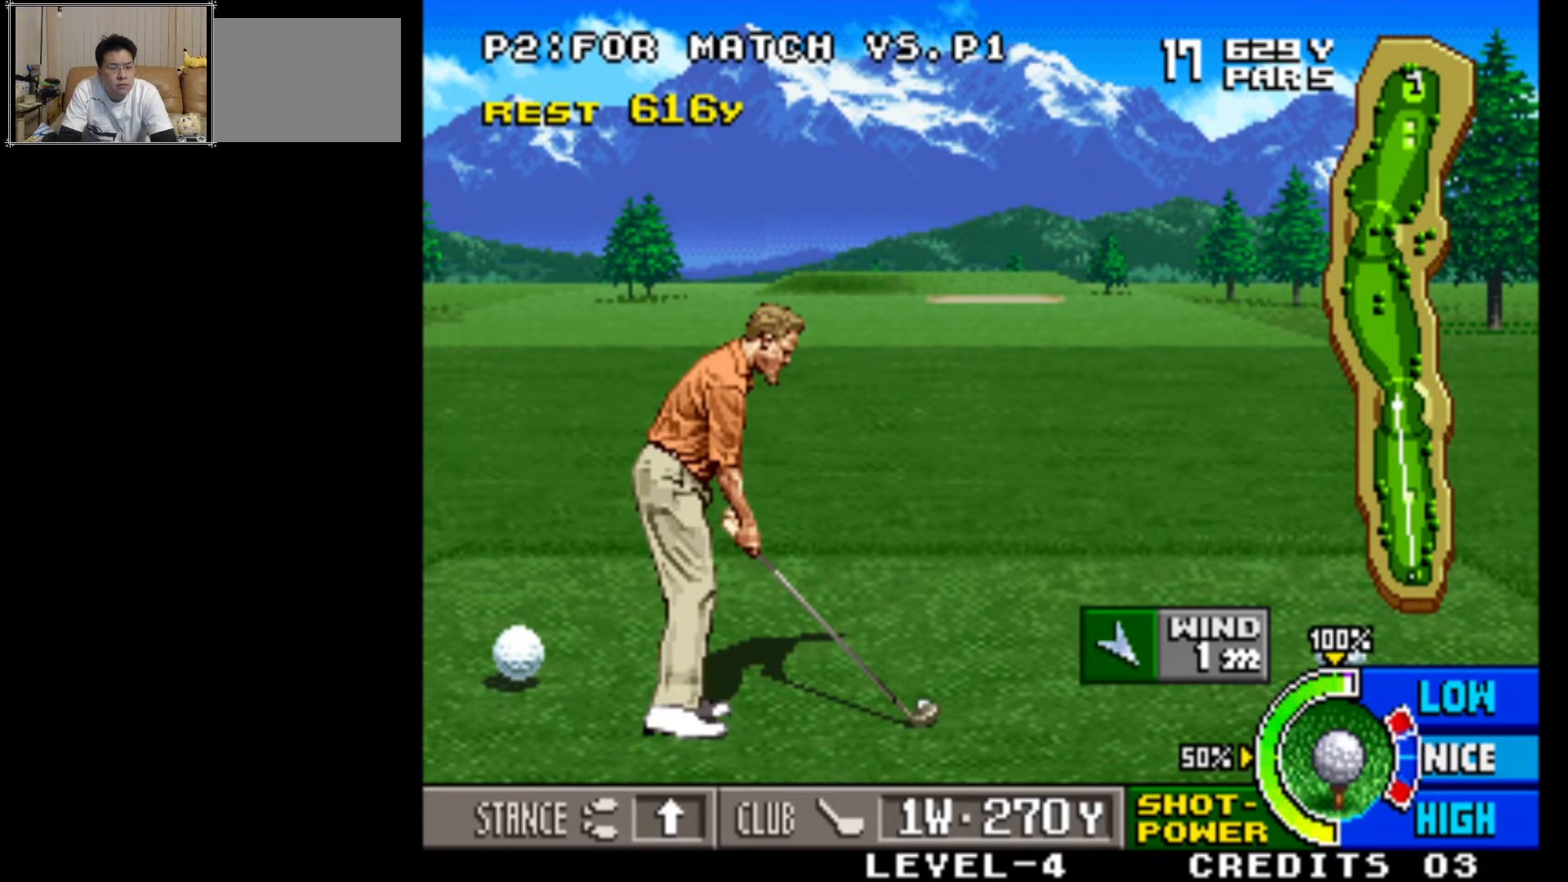
{"buttons": [], "left_stick": "center", "events": []}
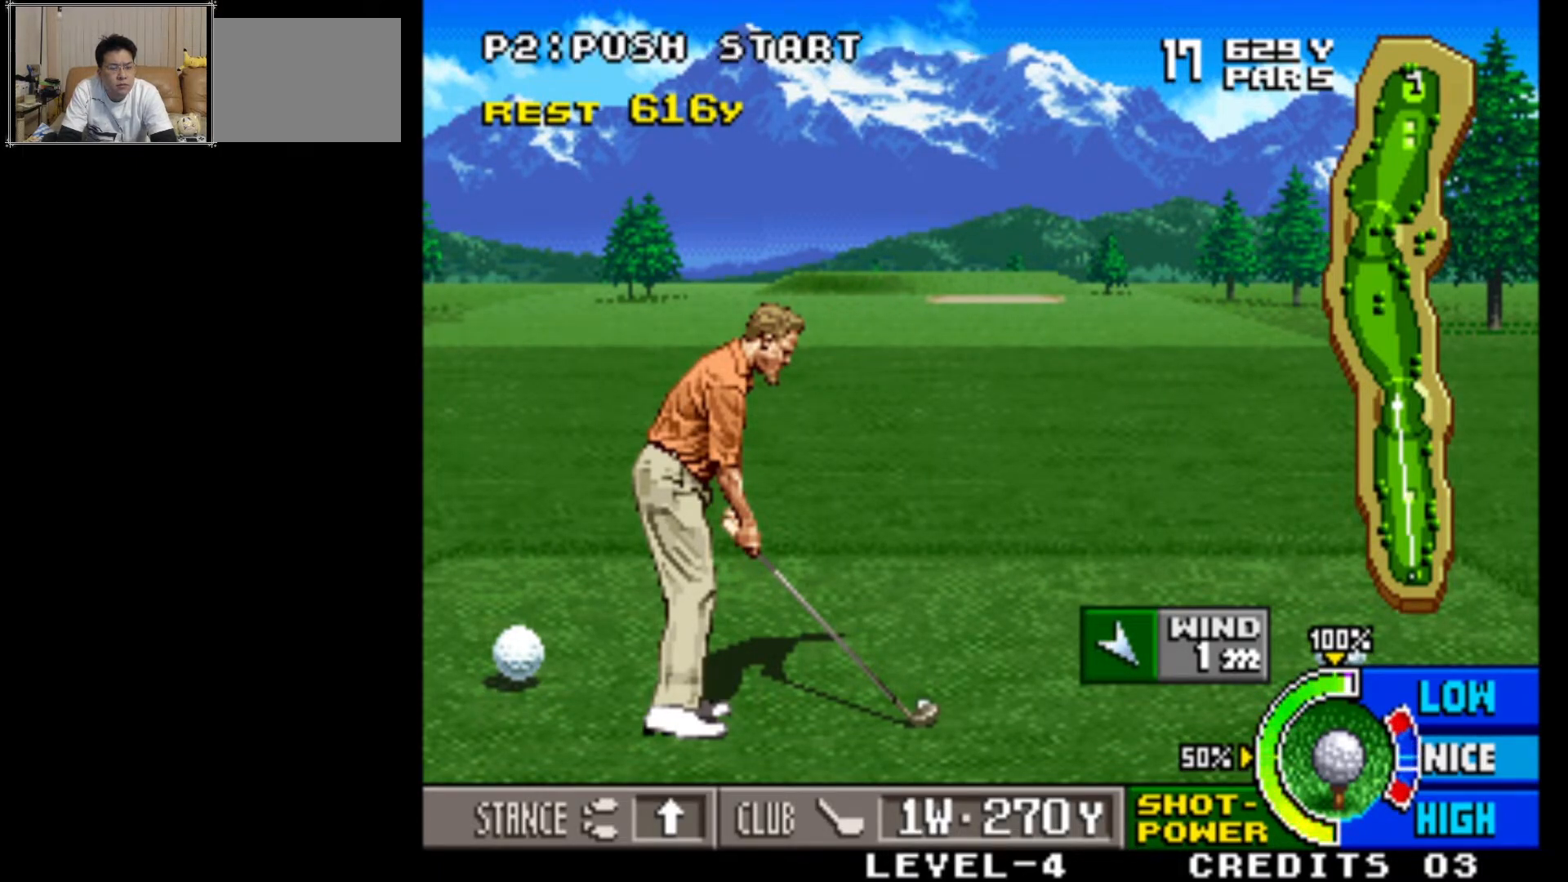
{"buttons": [], "left_stick": "center", "events": []}
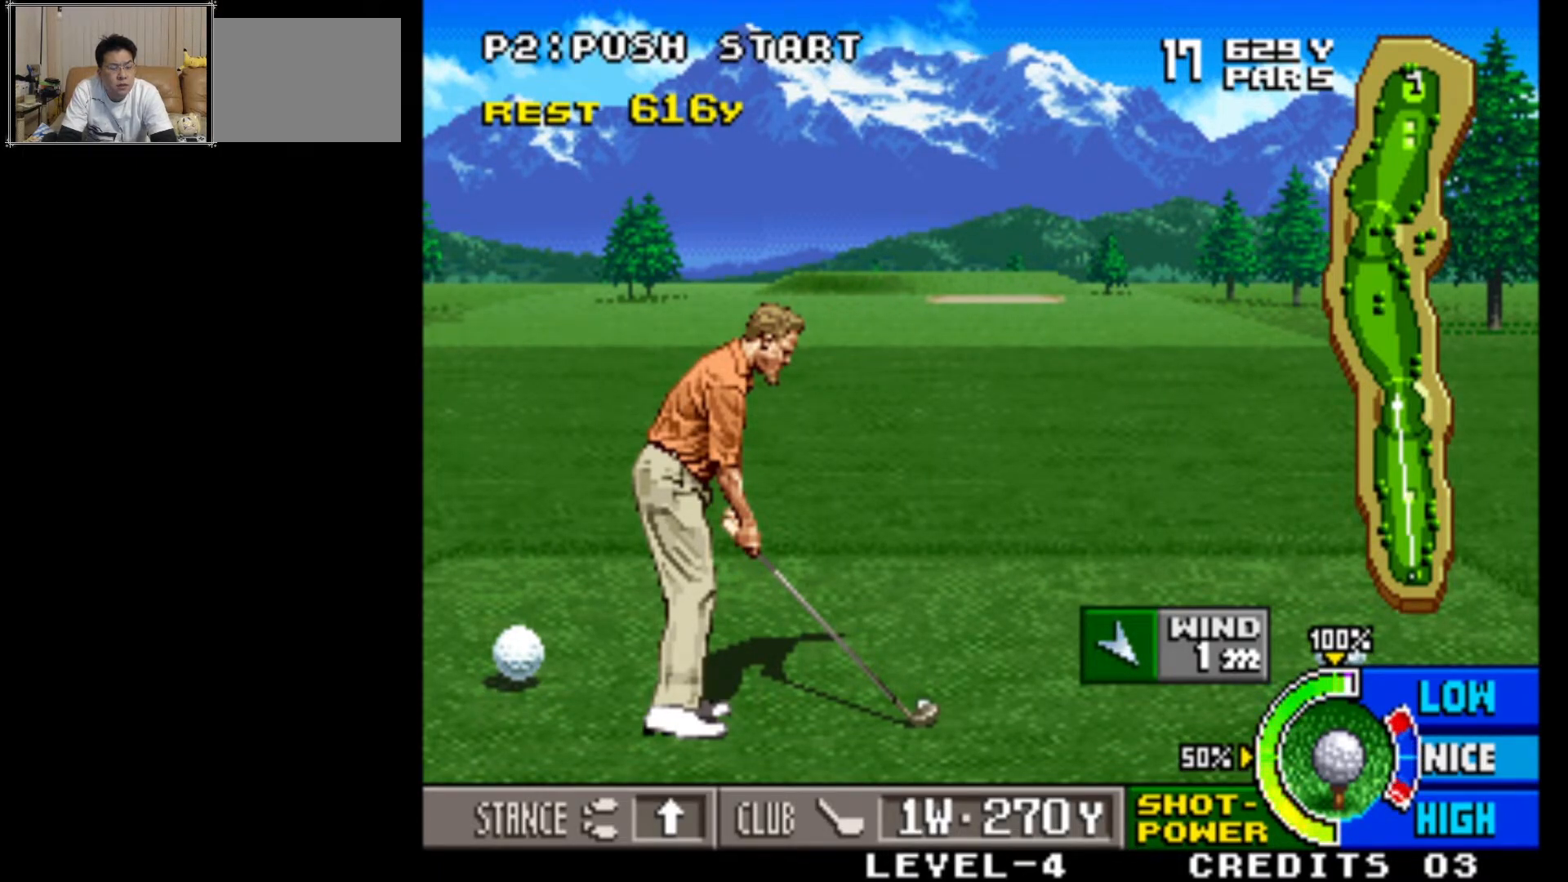
{"buttons": [], "left_stick": "center", "events": []}
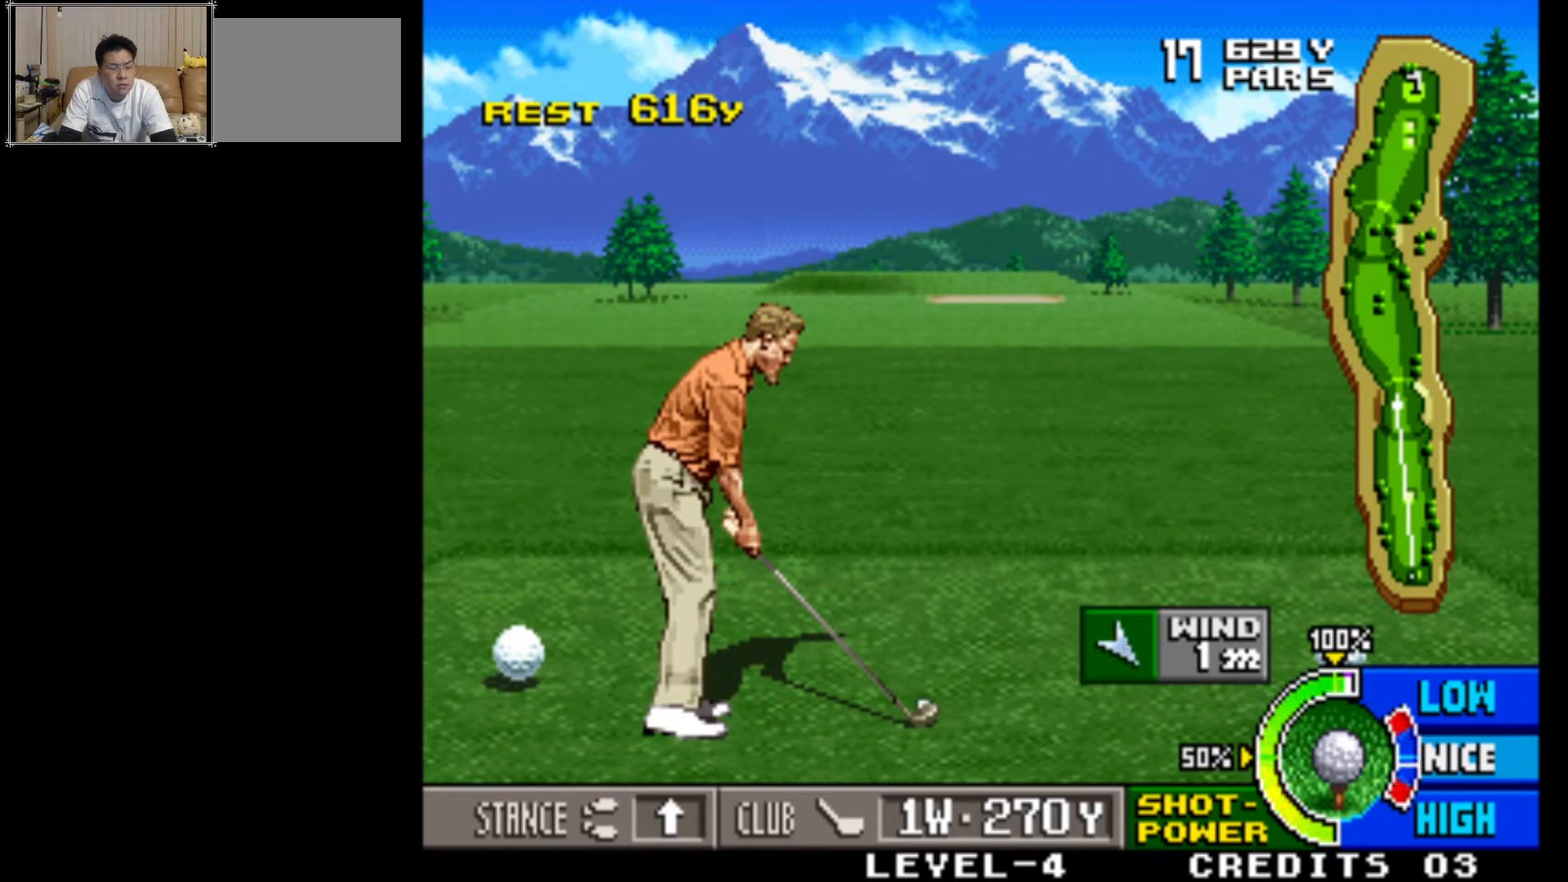
{"buttons": ["SQUARE"], "left_stick": "center", "events": [[417, "SQUARE", "down"]]}
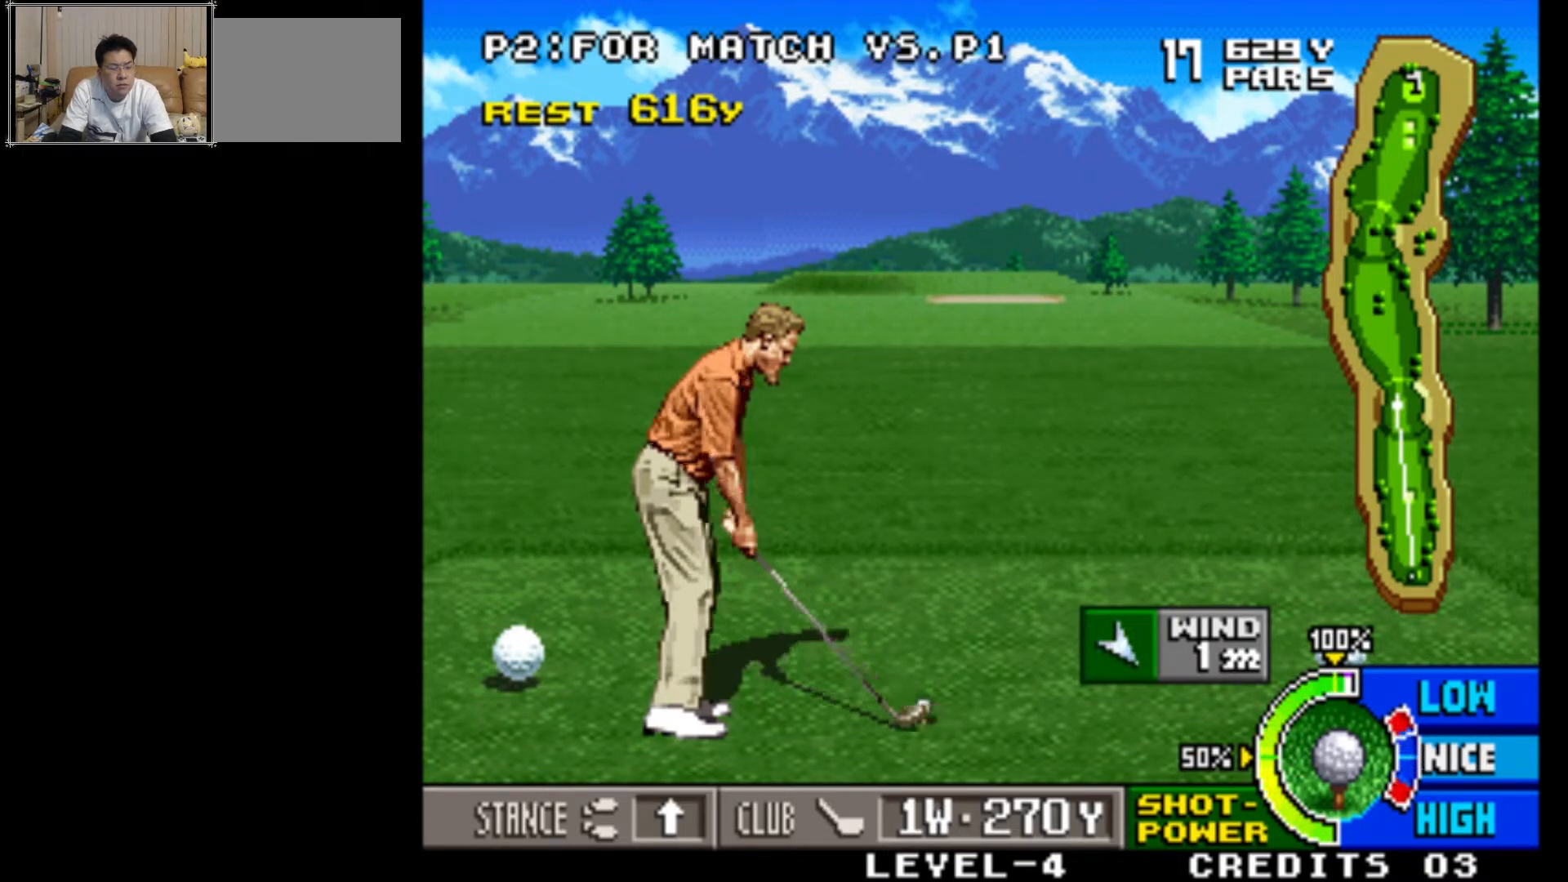
{"buttons": [], "left_stick": "center", "events": [[17, "SQUARE", "up"]]}